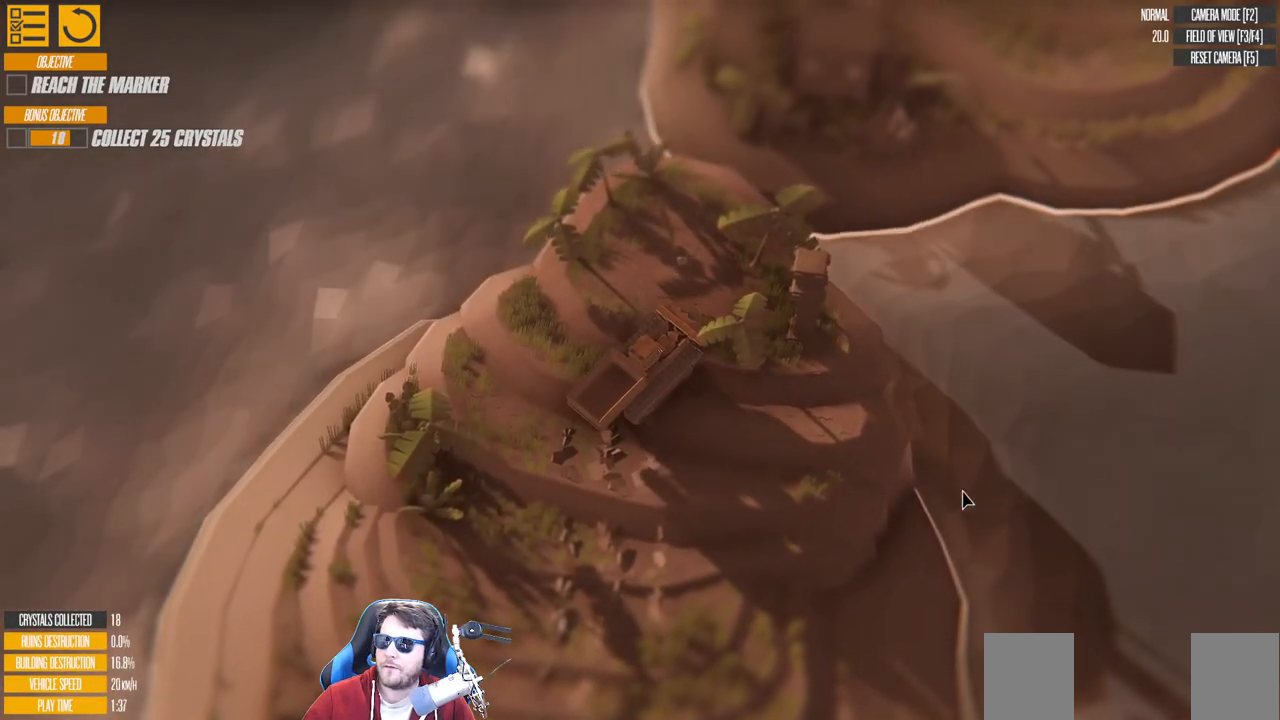
Gameplay with keyboard; each line is a JSON object with the keys held at the frame after it. "events" lists presses ("down") and releases ("up") of "a", "d", "down", "left", "right", "s", "up" and "w" between this image and that frame as [ms after this image, input, new state], when the widget could be followed in between. No other keys are recorded. Mouse input is not recorded.
{"keys": ["a", "w"], "events": [[316, "a", "down"]]}
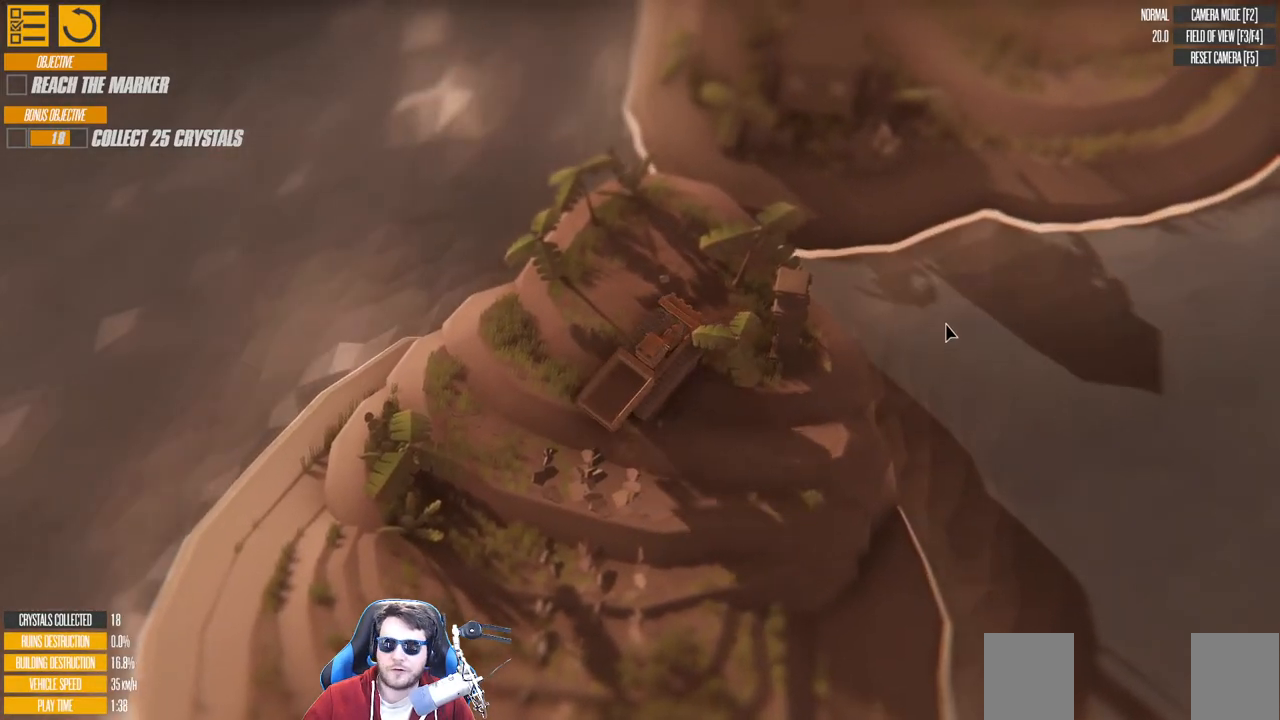
{"keys": ["a"], "events": [[233, "a", "up"], [233, "w", "up"], [433, "a", "down"]]}
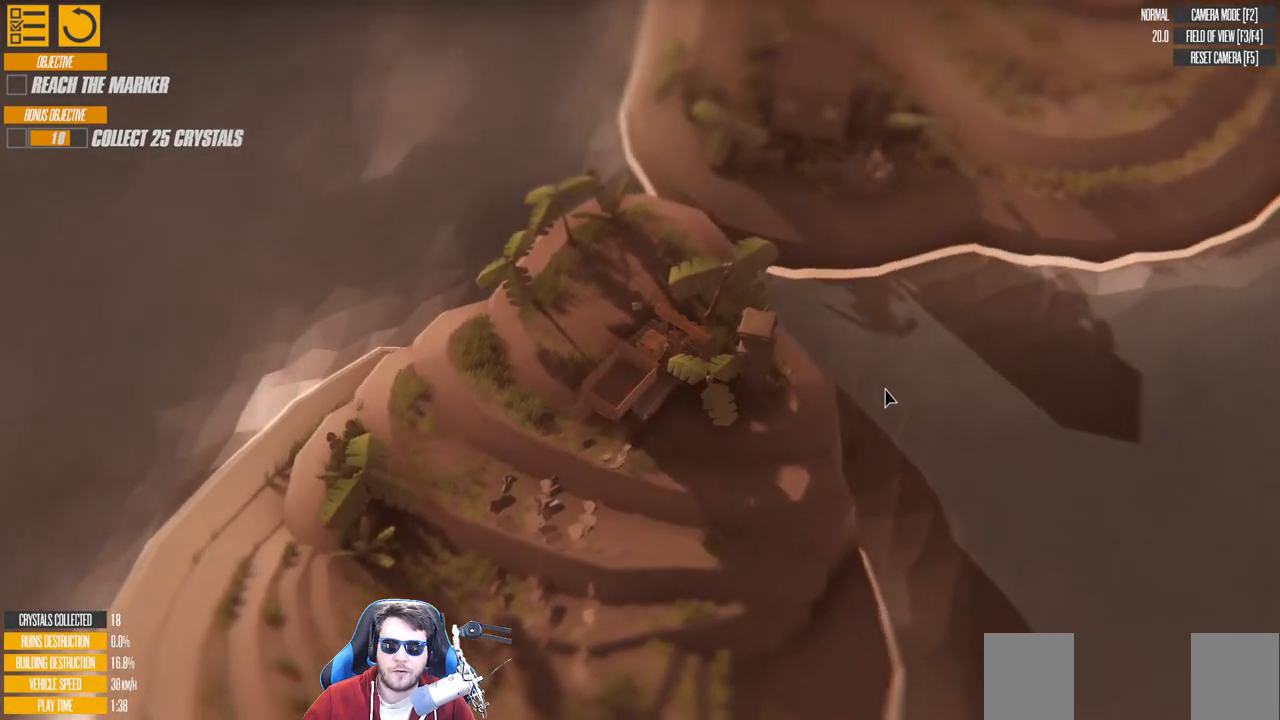
{"keys": ["a"], "events": [[83, "w", "down"], [483, "w", "up"]]}
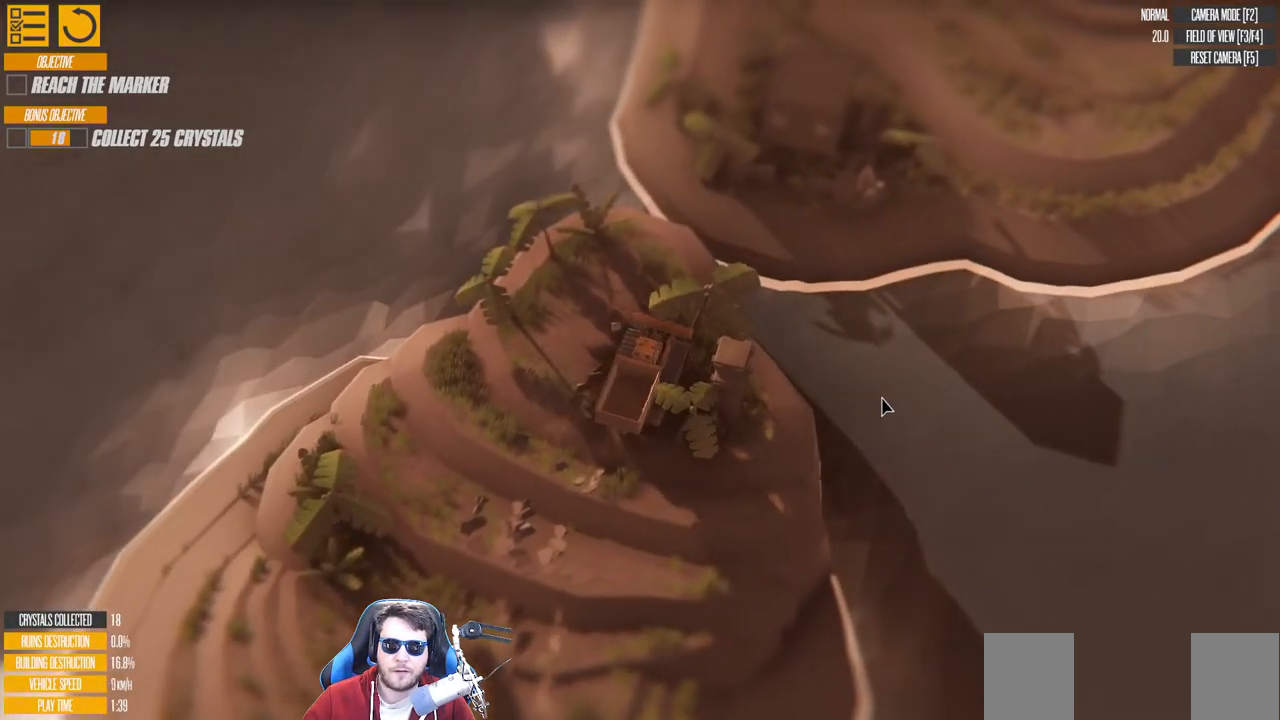
{"keys": ["a", "w"], "events": [[333, "w", "down"]]}
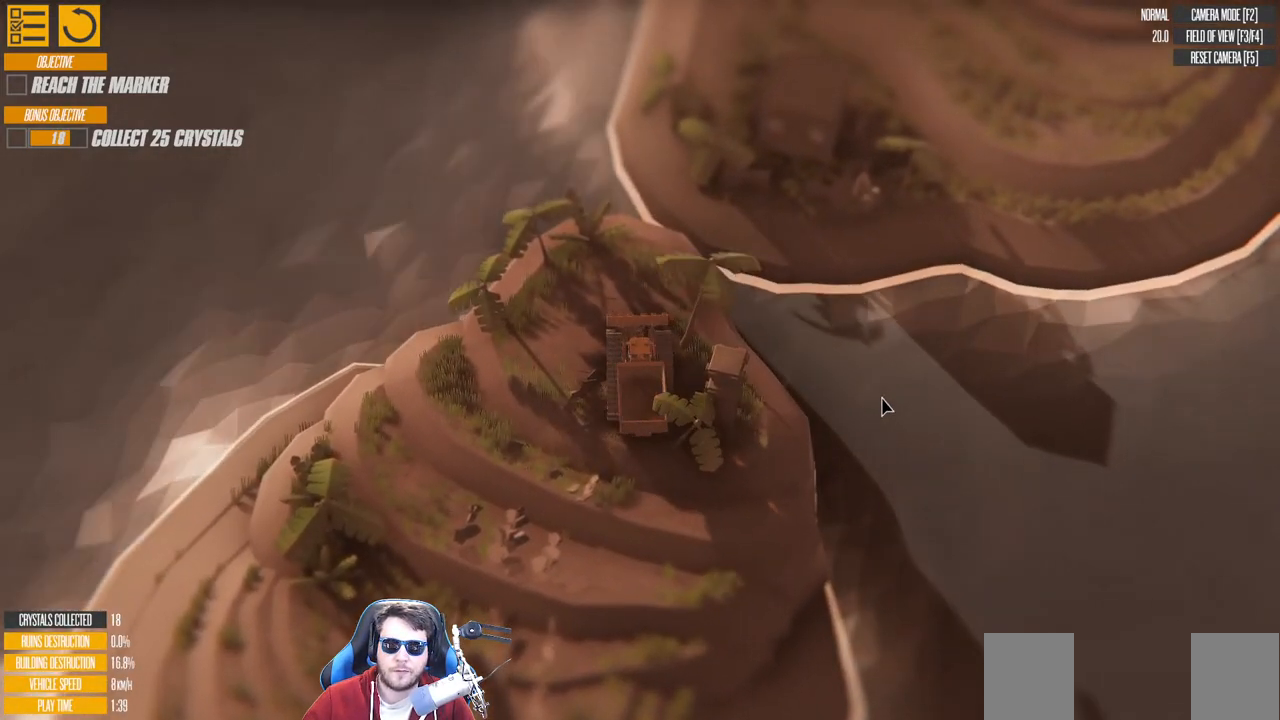
{"keys": ["w"], "events": [[266, "a", "up"], [283, "w", "up"], [450, "w", "down"]]}
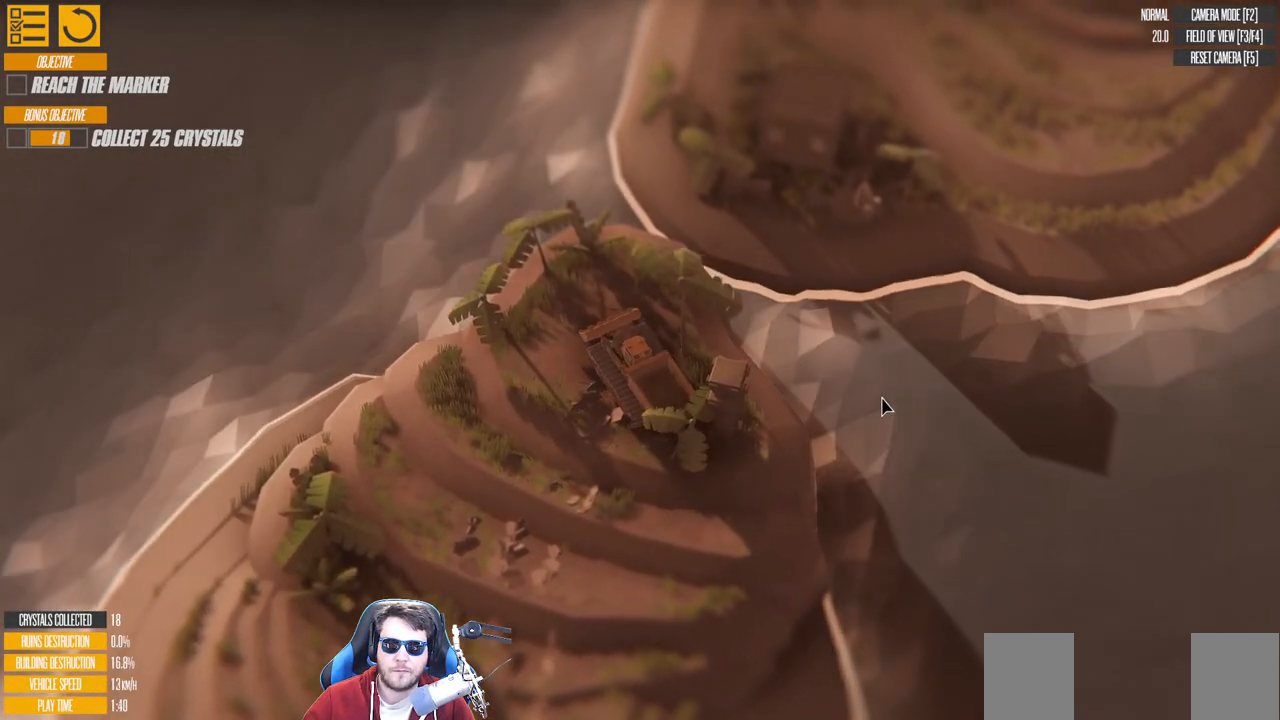
{"keys": [], "events": [[466, "w", "up"]]}
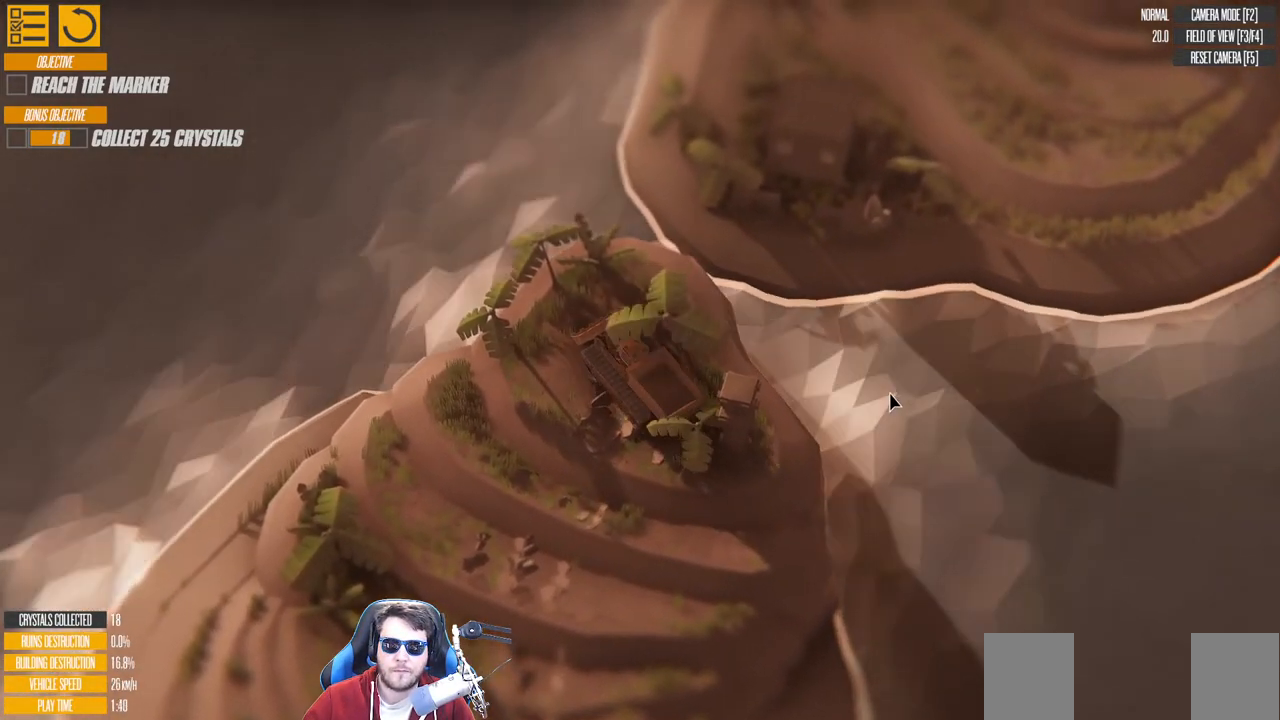
{"keys": [], "events": [[233, "d", "down"], [433, "d", "up"]]}
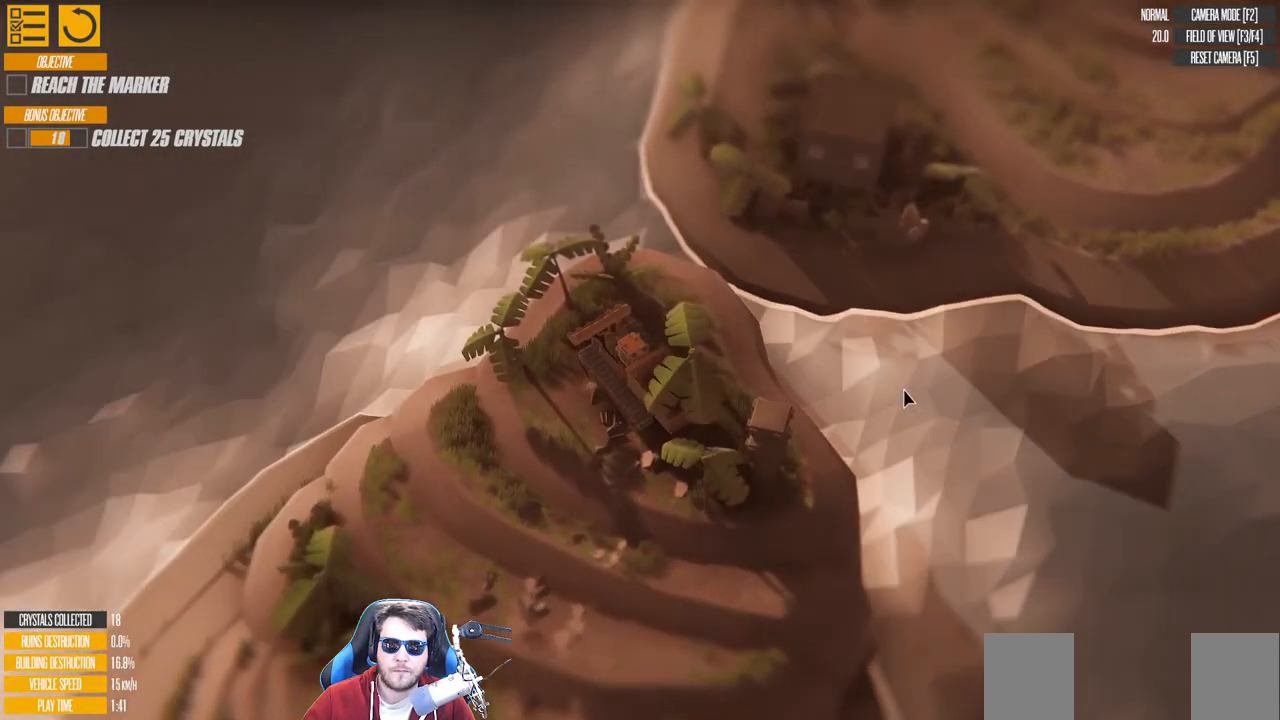
{"keys": ["d"], "events": [[16, "d", "down"], [33, "w", "down"], [450, "w", "up"]]}
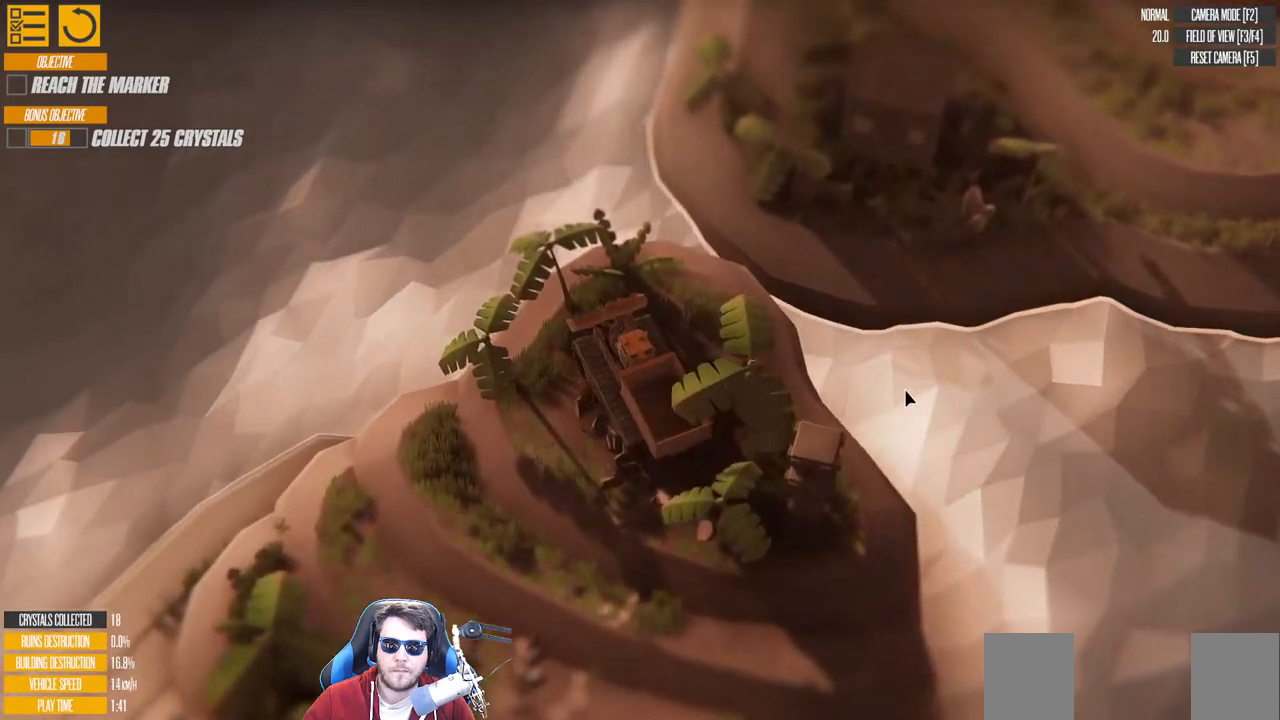
{"keys": ["d", "w"], "events": [[466, "w", "down"]]}
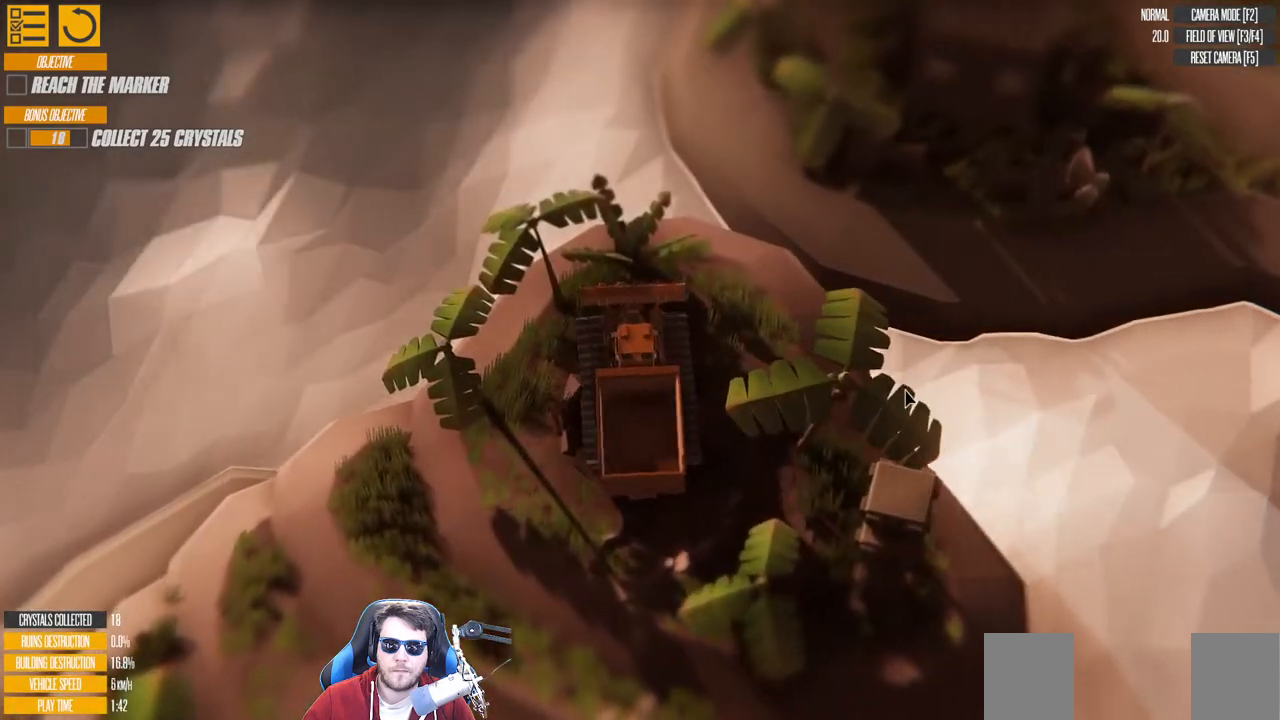
{"keys": ["d", "w"], "events": [[200, "d", "up"], [200, "w", "up"], [366, "w", "down"], [416, "d", "down"]]}
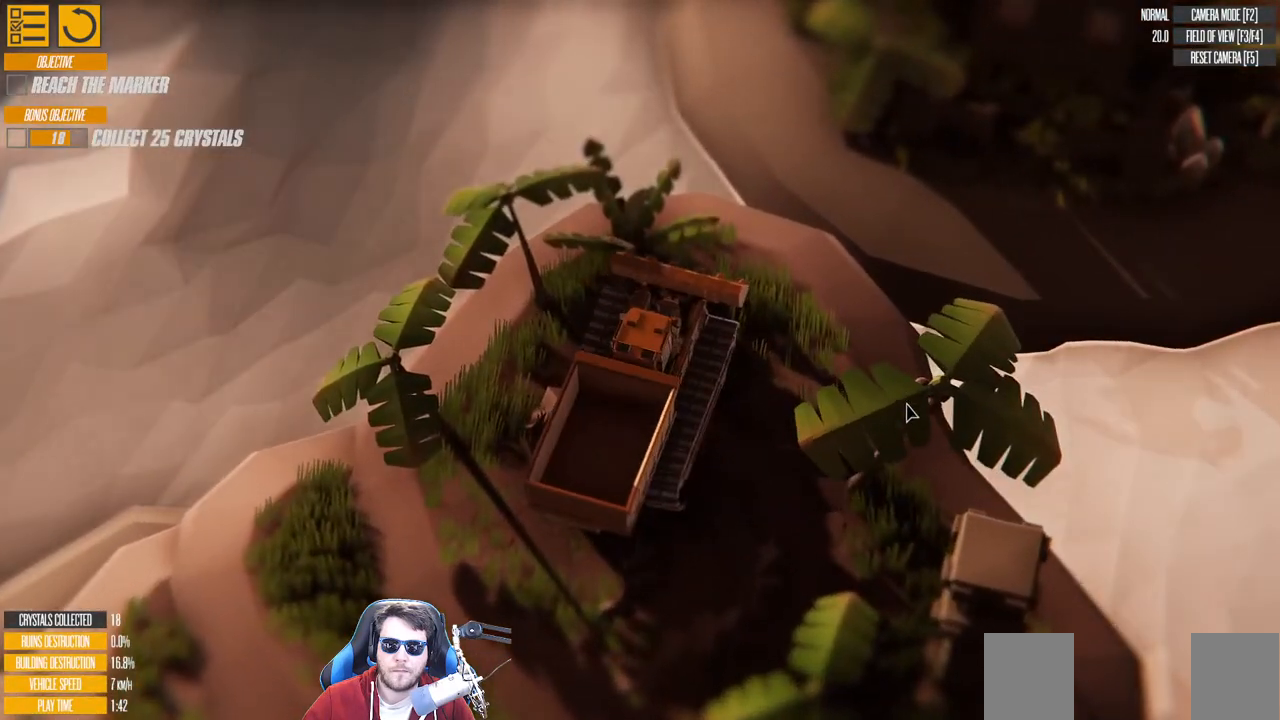
{"keys": [], "events": [[66, "d", "up"], [133, "w", "up"]]}
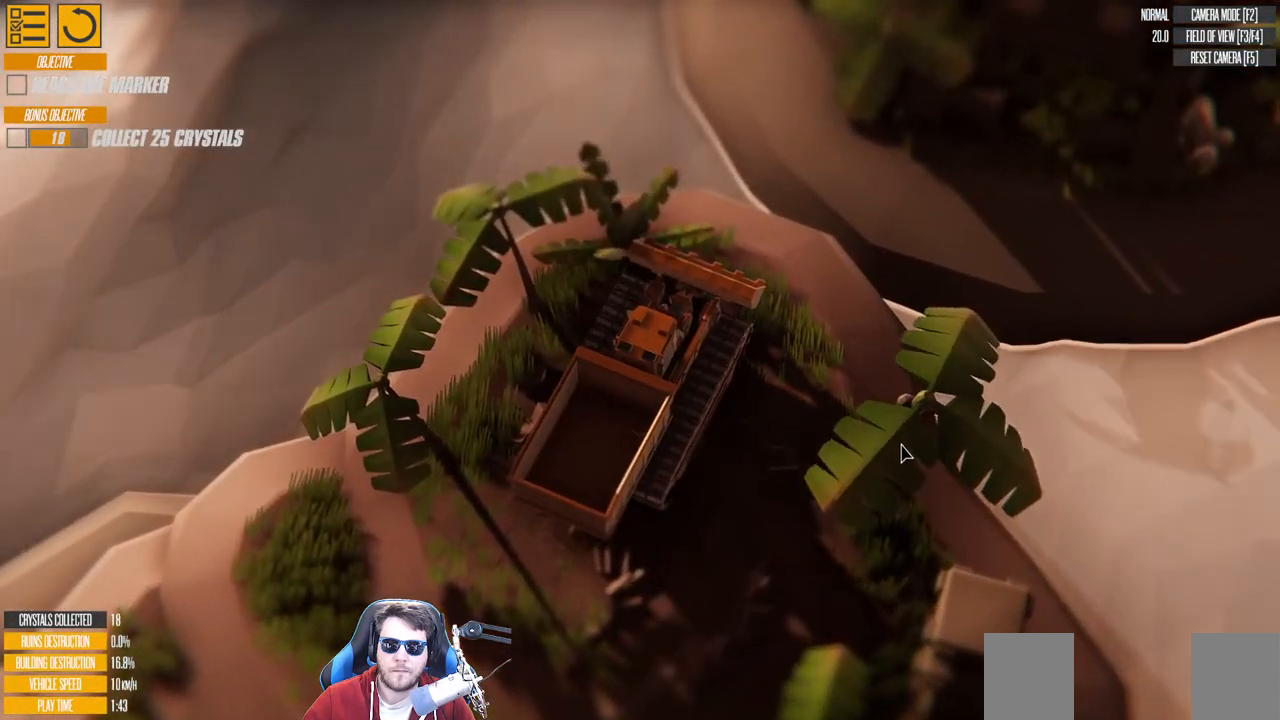
{"keys": [], "events": []}
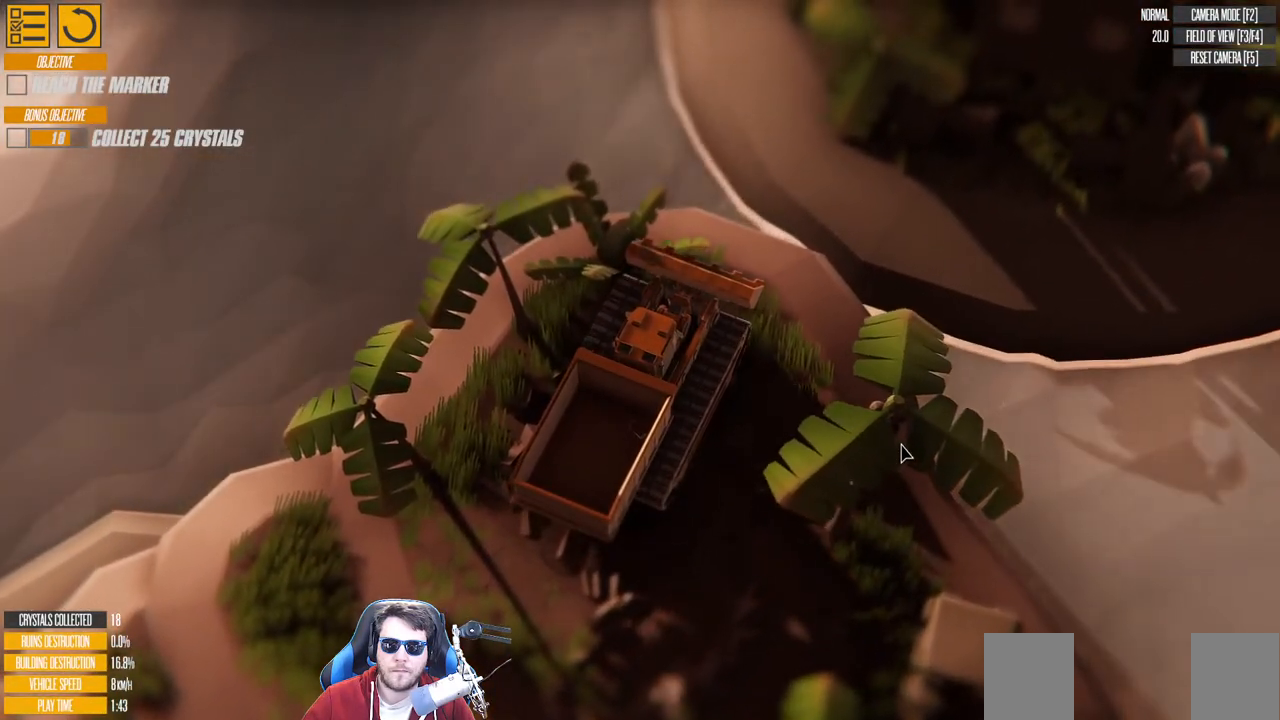
{"keys": [], "events": [[16, "d", "down"], [500, "d", "up"]]}
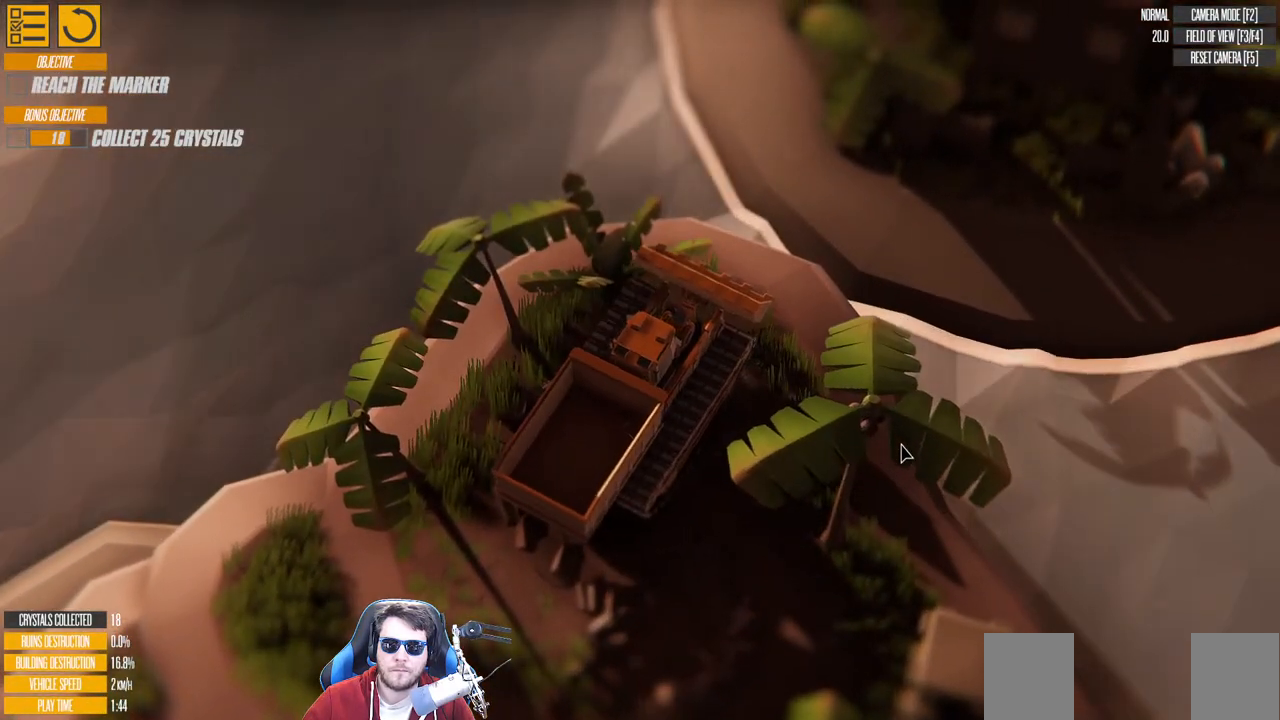
{"keys": ["d"], "events": [[233, "d", "down"]]}
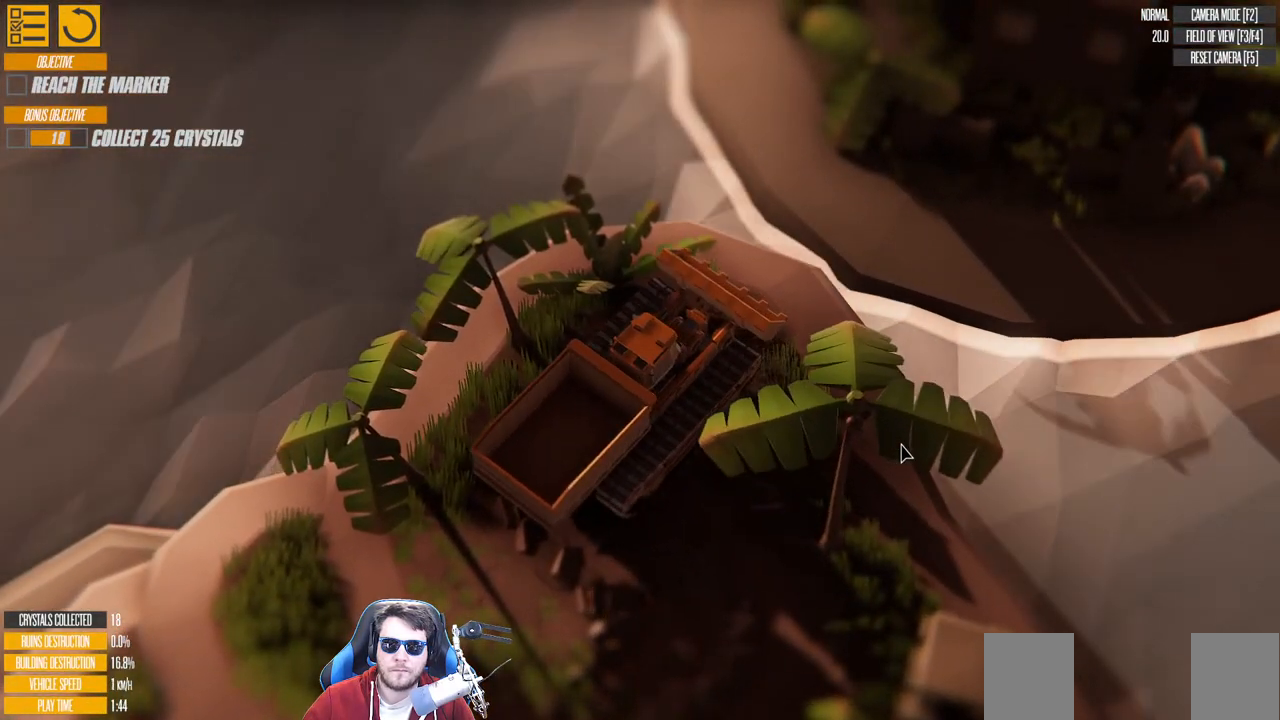
{"keys": ["a", "s"], "events": [[16, "d", "up"], [266, "s", "down"], [466, "a", "down"]]}
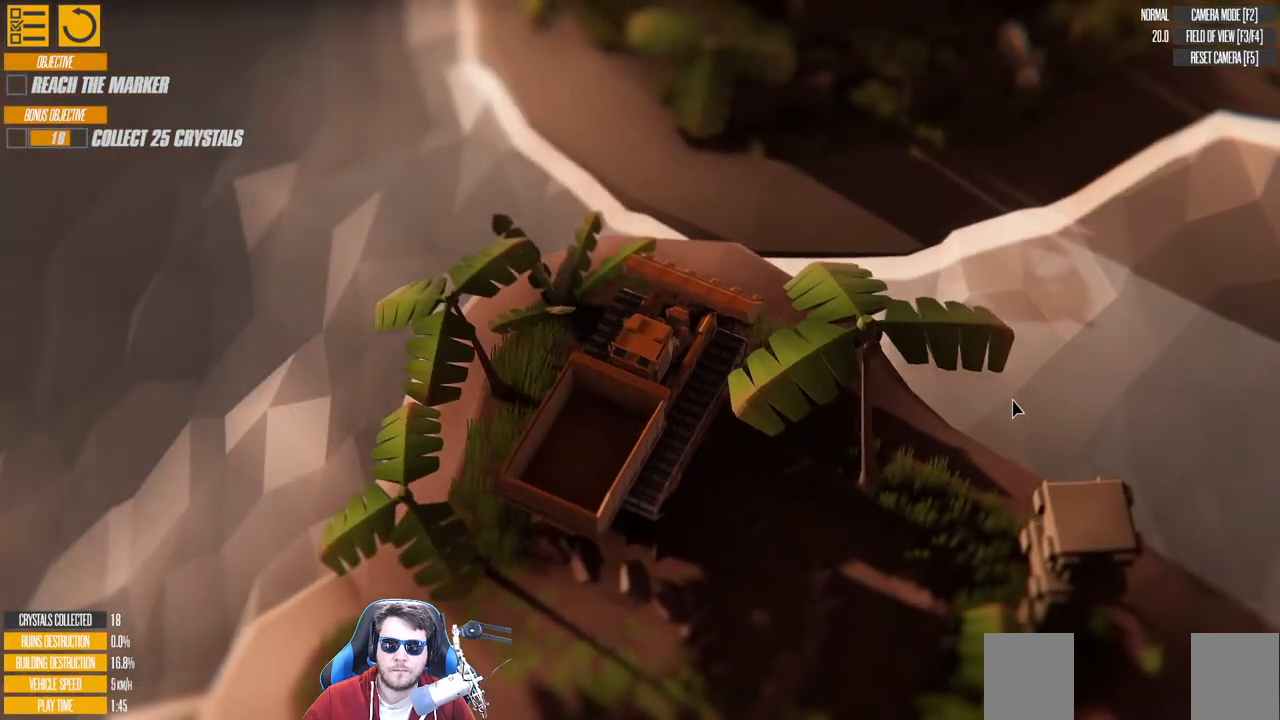
{"keys": ["s"], "events": [[333, "a", "up"]]}
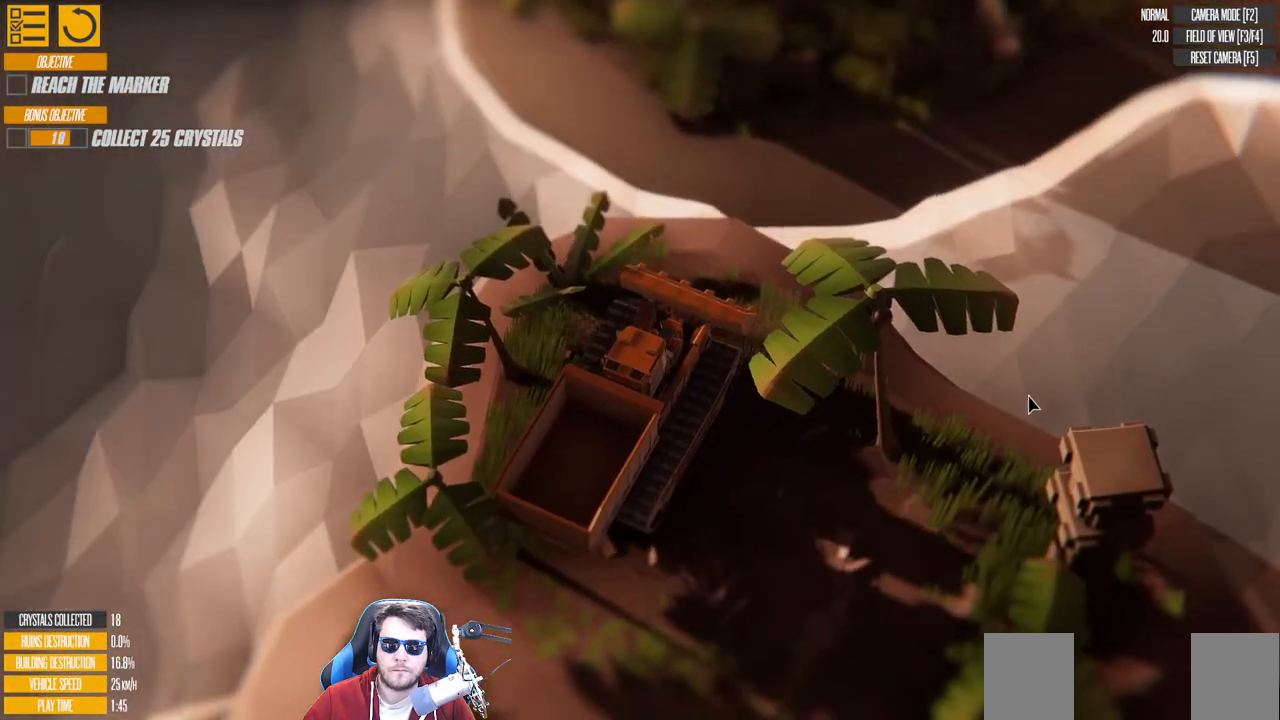
{"keys": ["s"], "events": []}
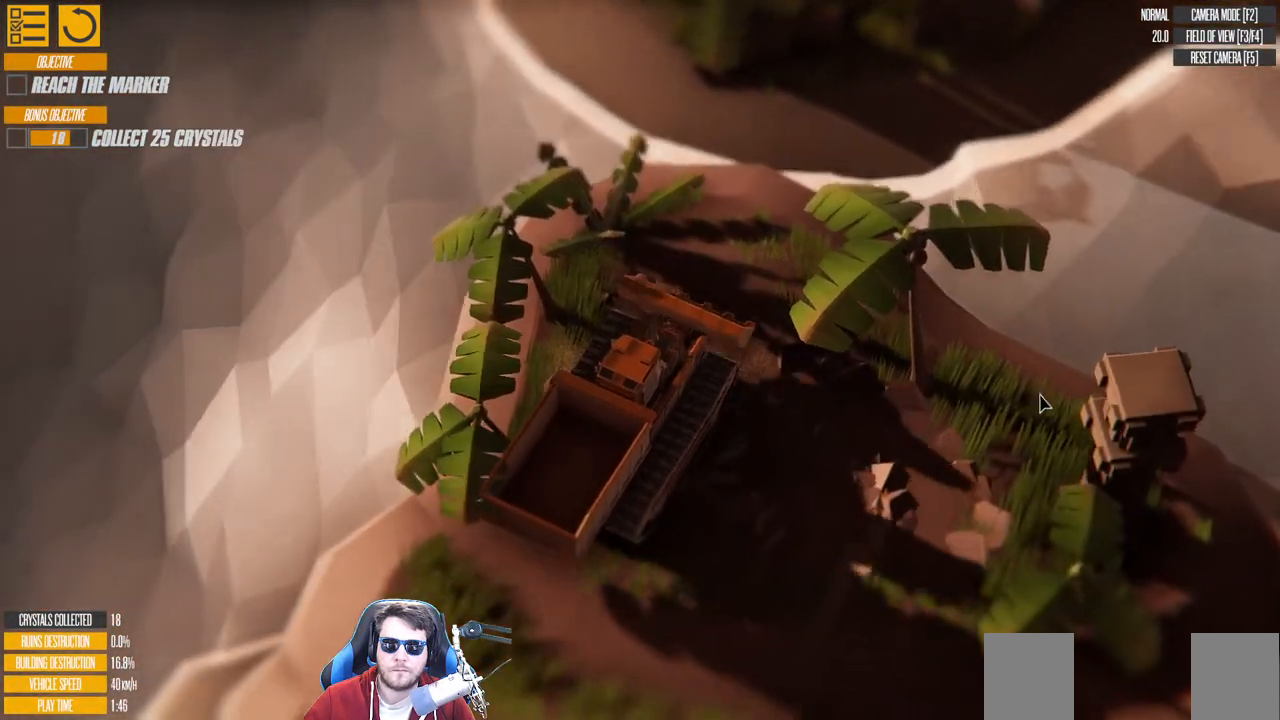
{"keys": ["w"], "events": [[83, "s", "up"], [266, "w", "down"]]}
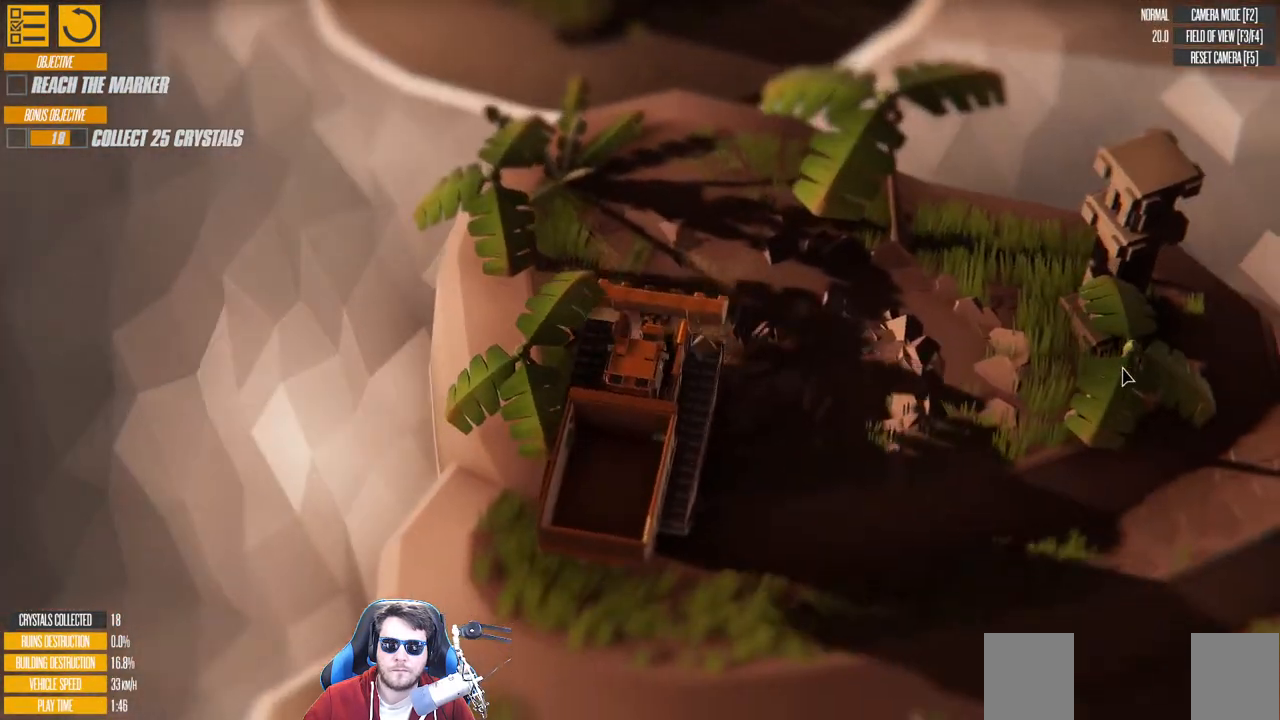
{"keys": ["w"], "events": []}
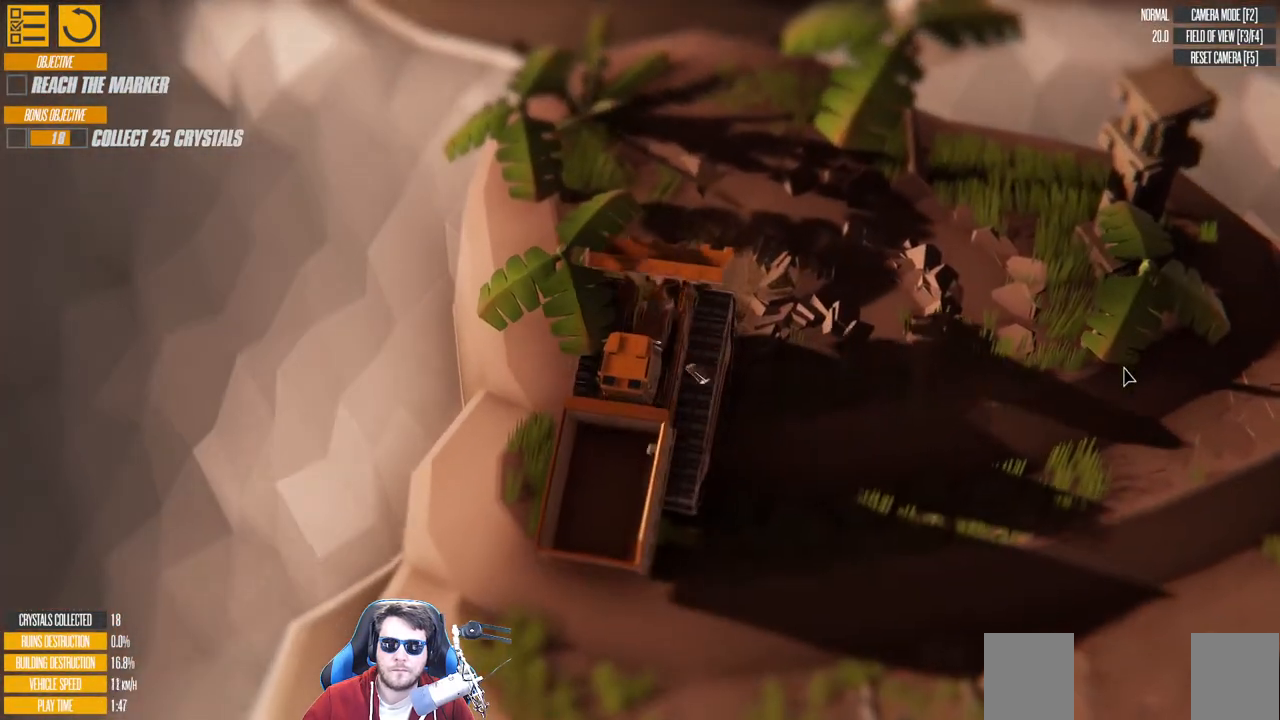
{"keys": ["w"], "events": []}
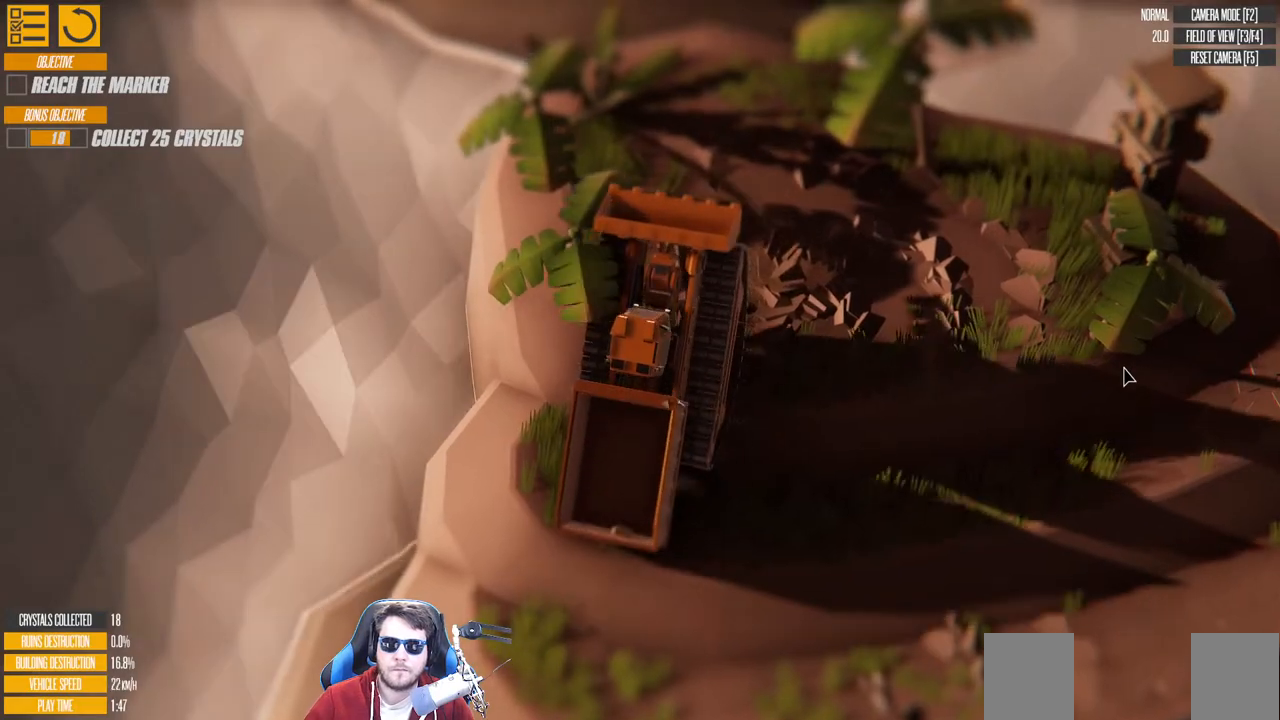
{"keys": ["w"], "events": [[133, "left", "down"], [266, "d", "down"], [266, "left", "up"], [416, "d", "up"]]}
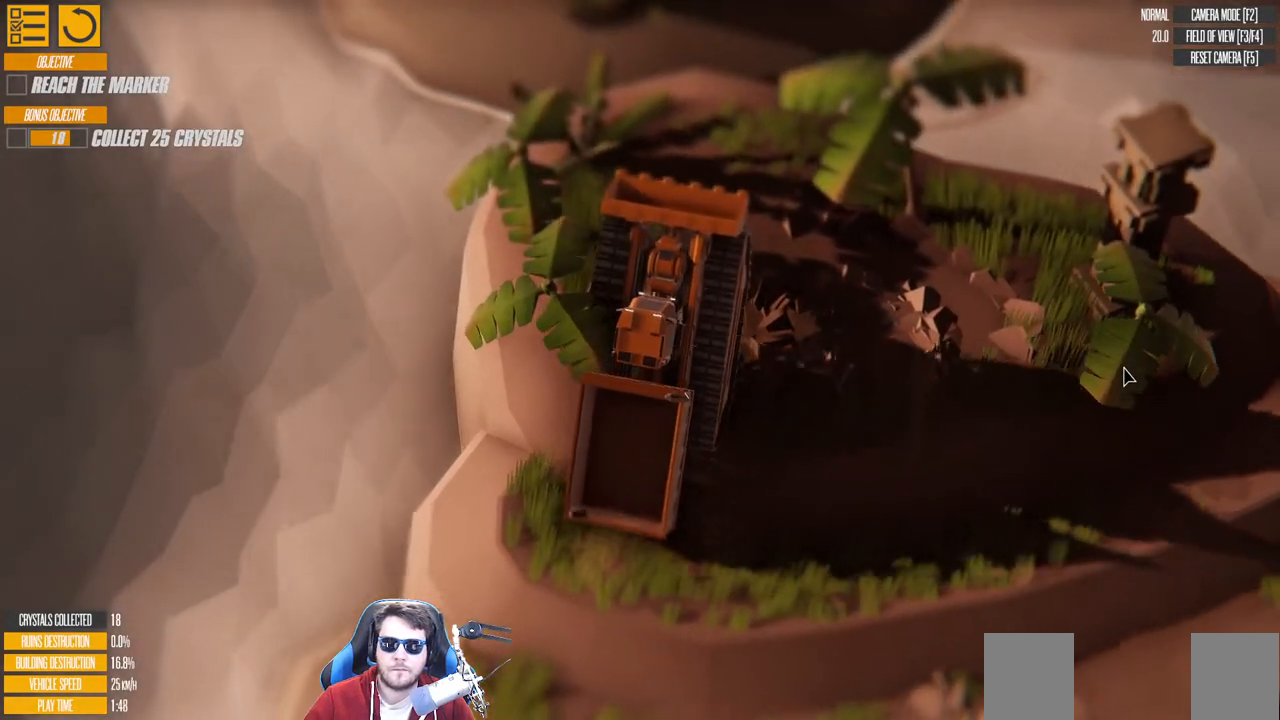
{"keys": ["w"], "events": []}
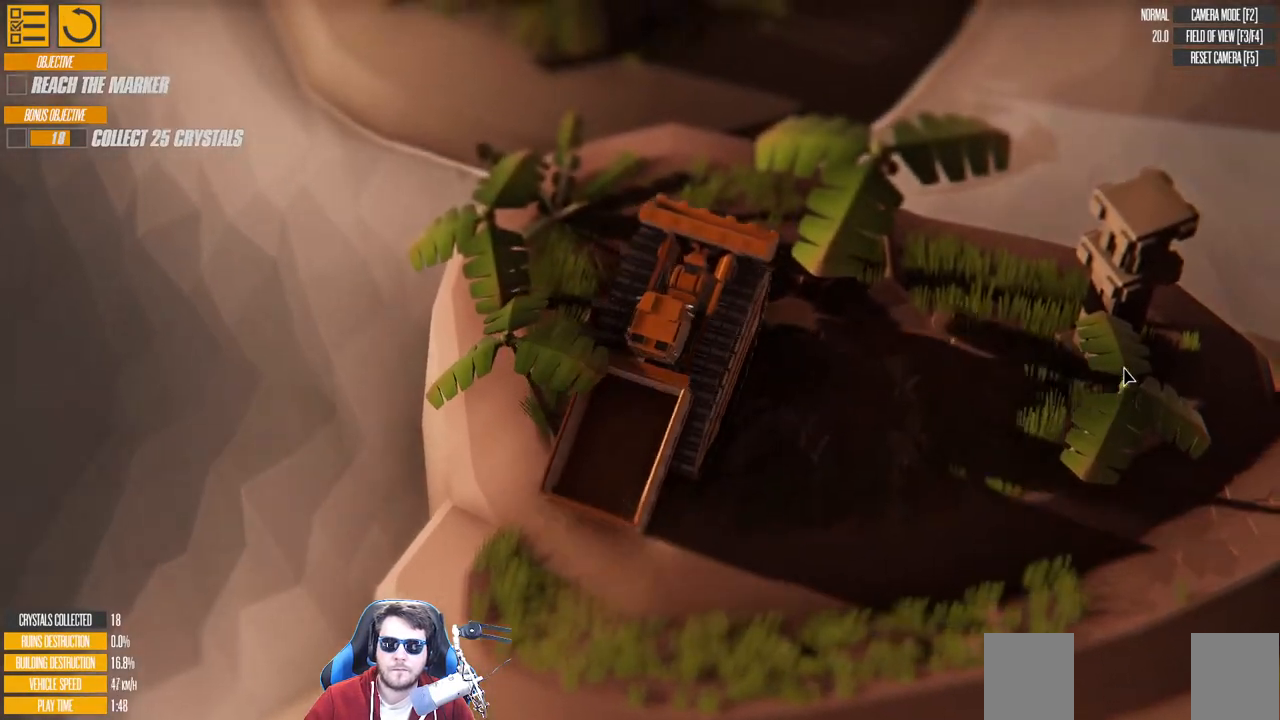
{"keys": ["a", "w"], "events": [[66, "left", "down"], [133, "a", "down"], [216, "left", "up"]]}
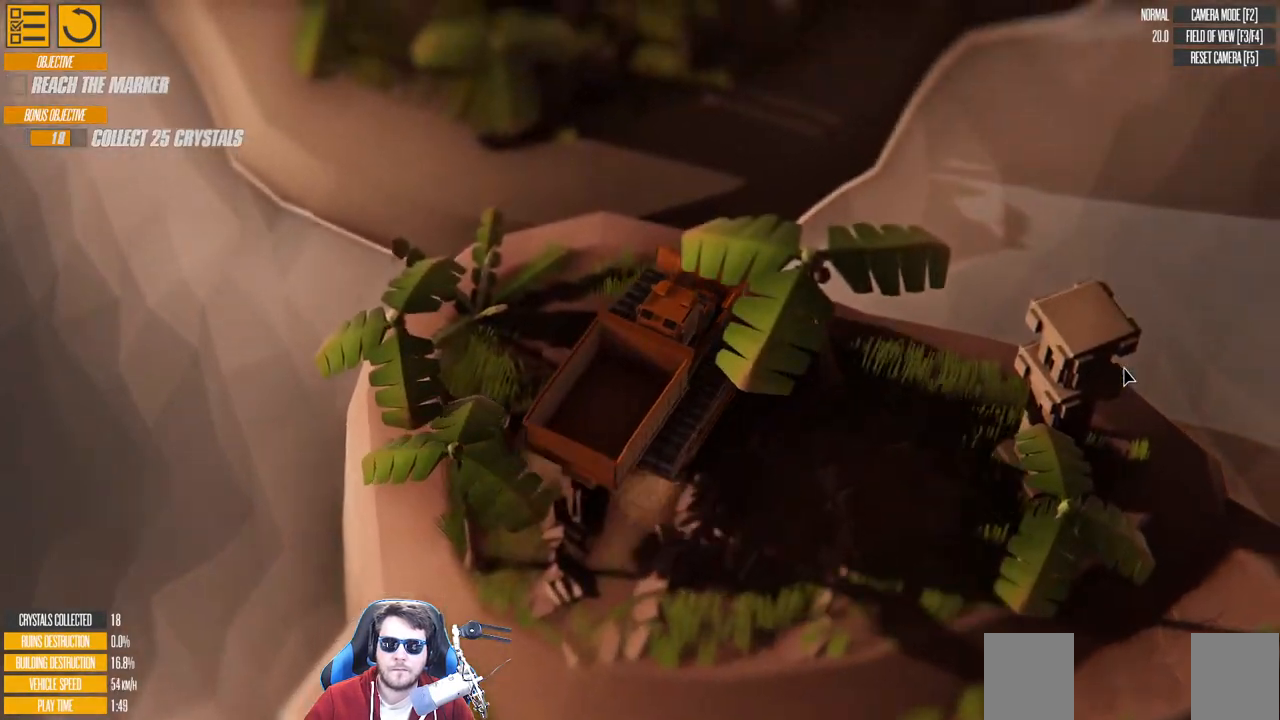
{"keys": ["a", "right", "w"], "events": [[233, "right", "down"]]}
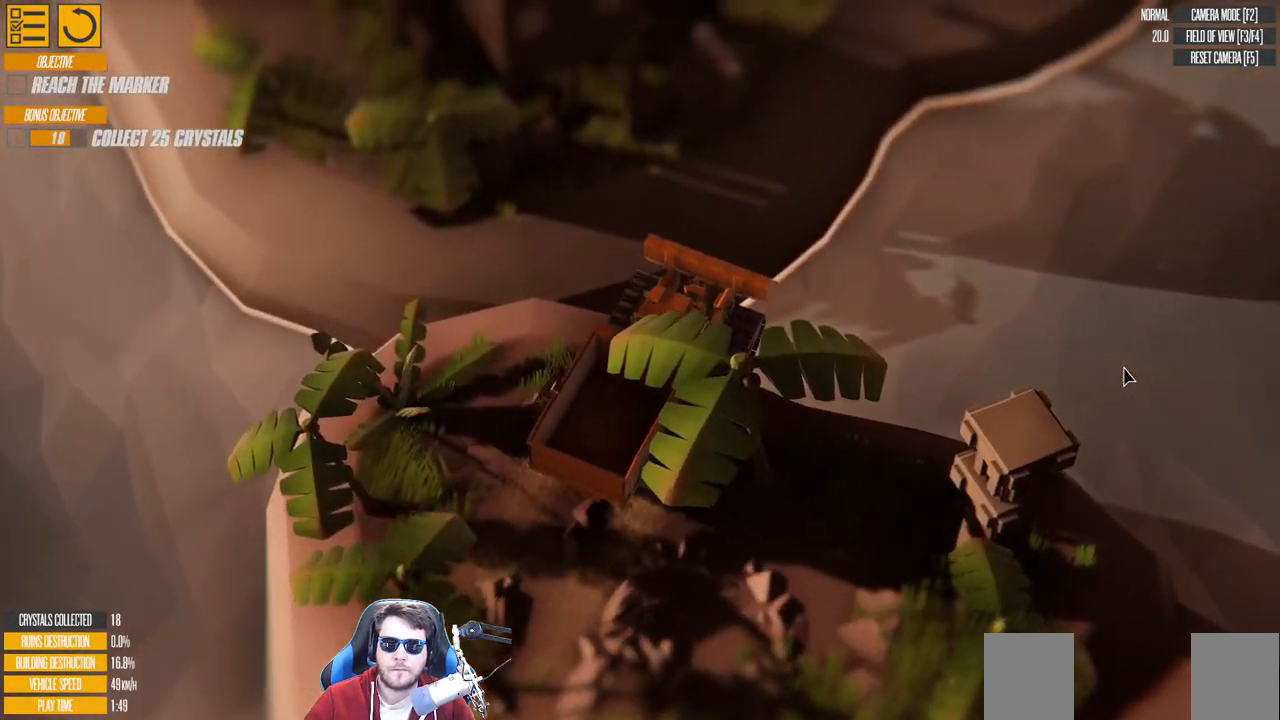
{"keys": ["a", "w"], "events": [[416, "right", "up"]]}
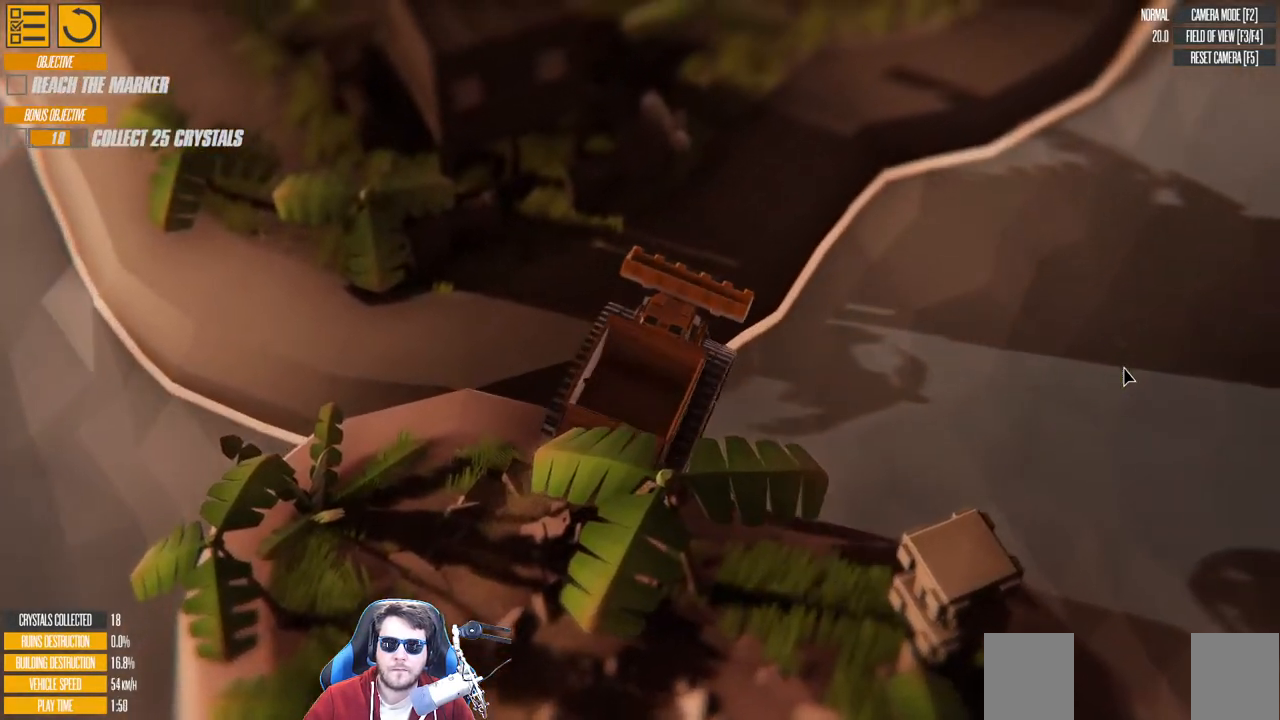
{"keys": ["w"], "events": [[283, "a", "up"]]}
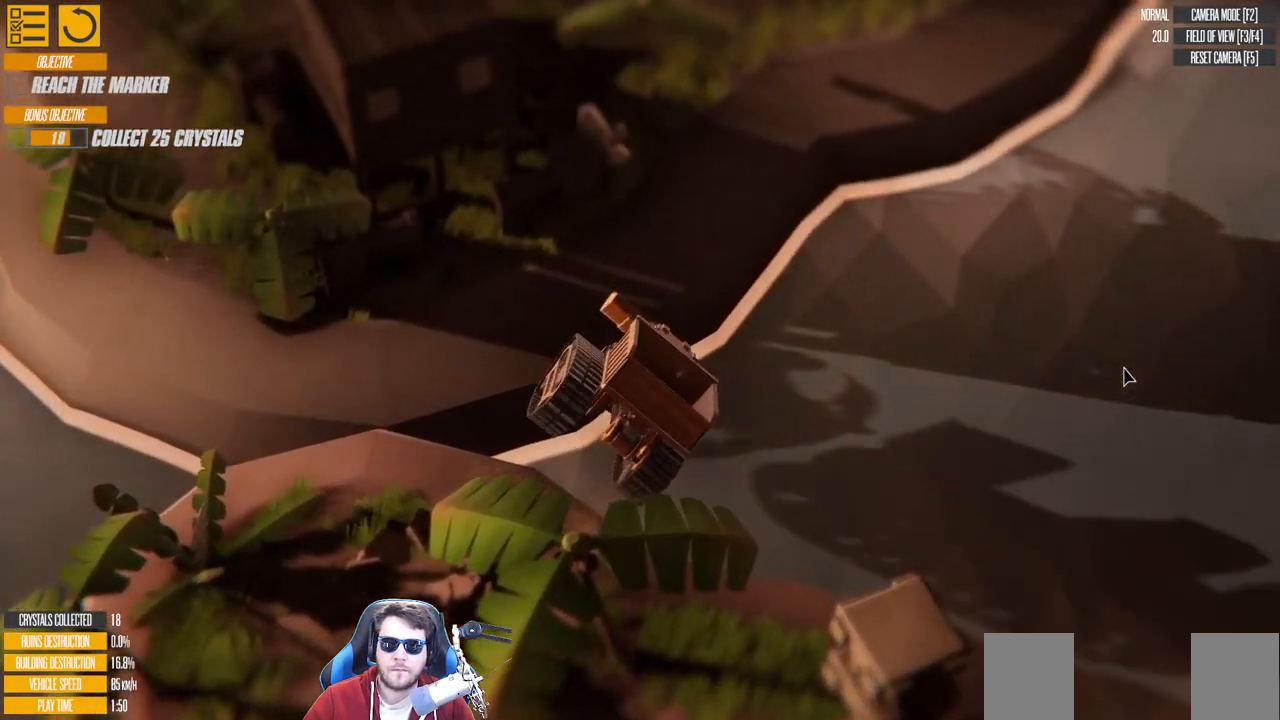
{"keys": ["w"], "events": []}
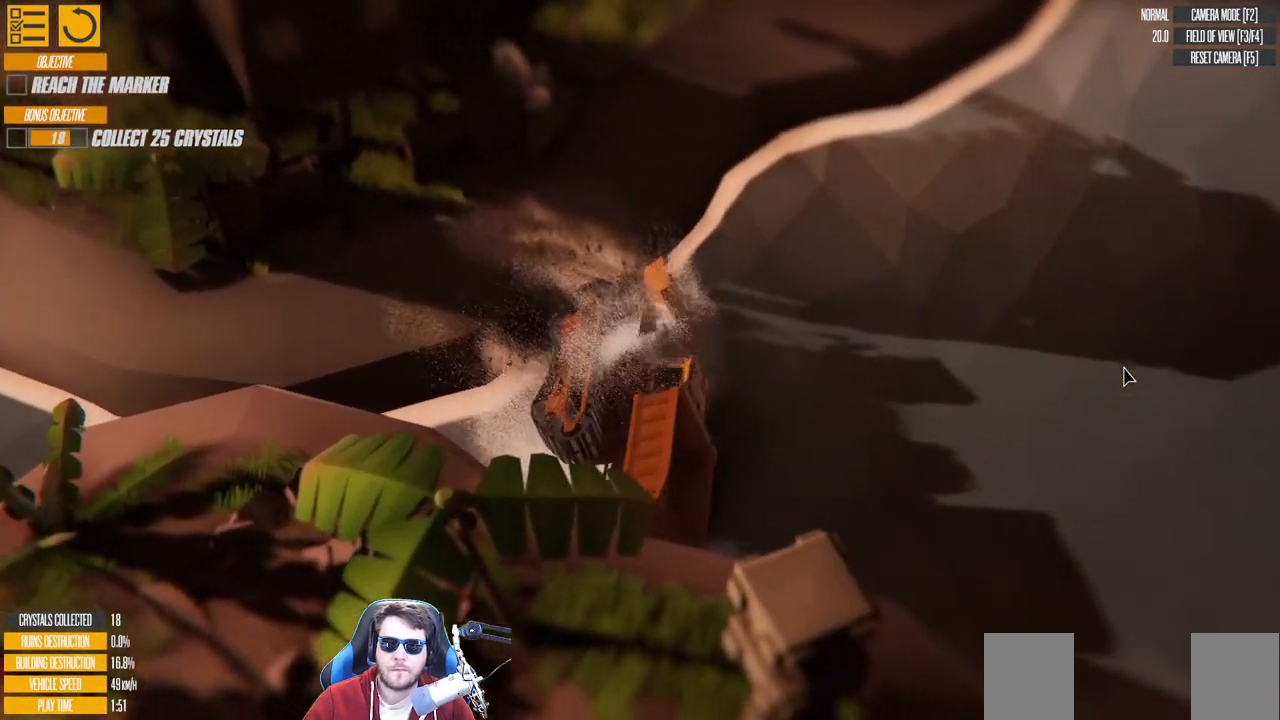
{"keys": ["w"], "events": []}